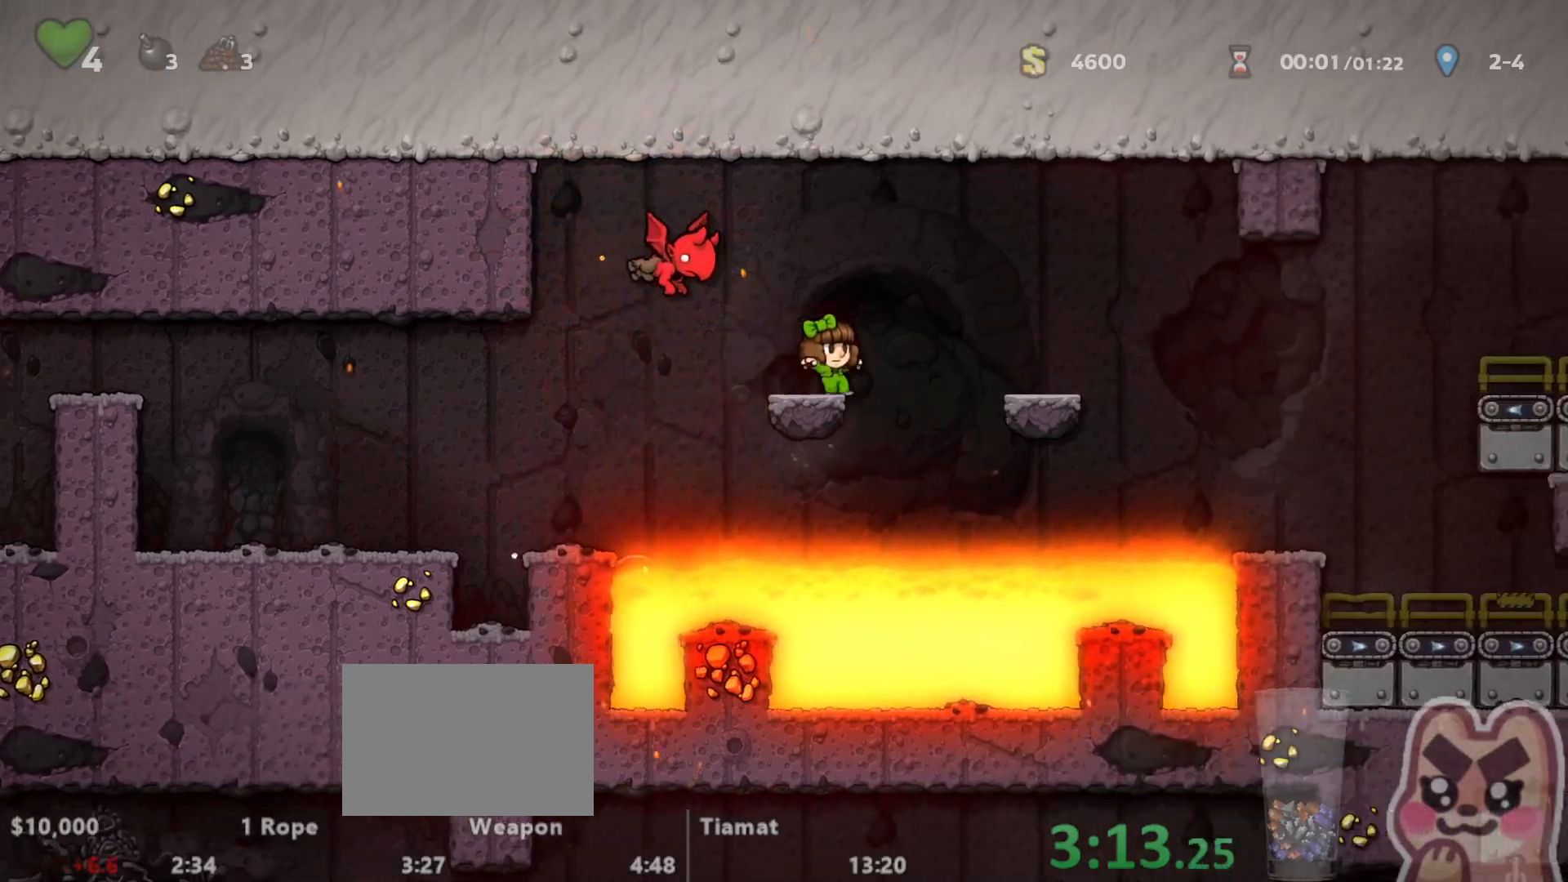
Gameplay with keyboard; each line is a JSON object with the keys held at the frame after it. "events" lists presses ("down") and releases ("up") of "a", "down", "escape", "left", "right", "run", "s", "space", "up", "x" and "z" between this image and that frame as [ms after this image, input, new state], when the widget could be followed in between. No other keys are recorded. Mouse input is not recorded. Key names are as the overlay labels them; some are game actions (e.g. jump) rather than physical keys.
{"keys": ["right", "run"], "events": [[167, "z", "up"]]}
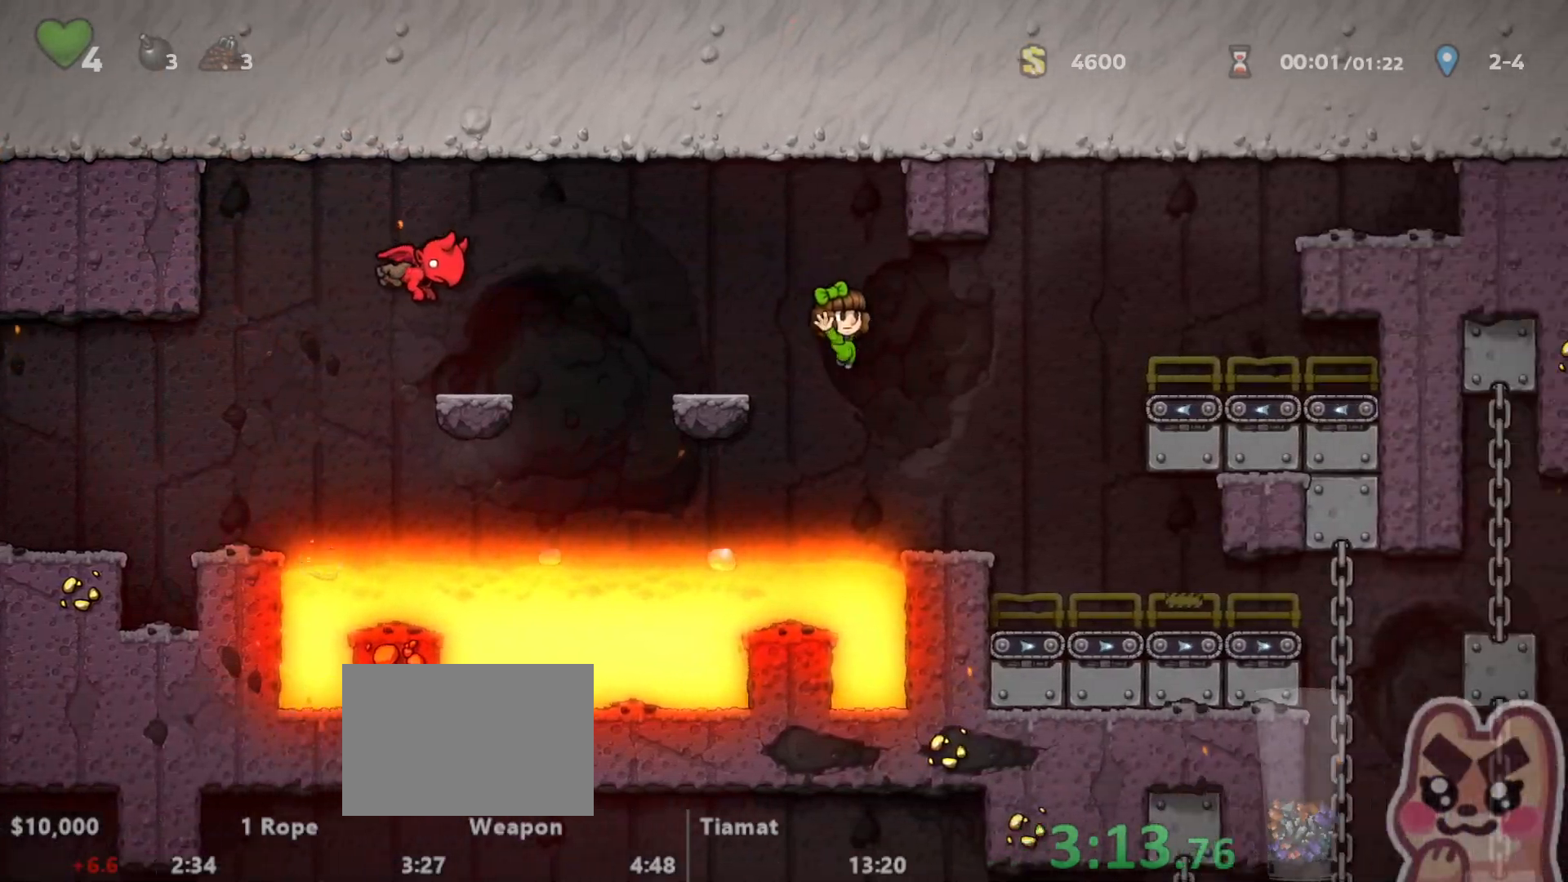
{"keys": ["right", "run"], "events": [[83, "x", "down"], [183, "x", "up"]]}
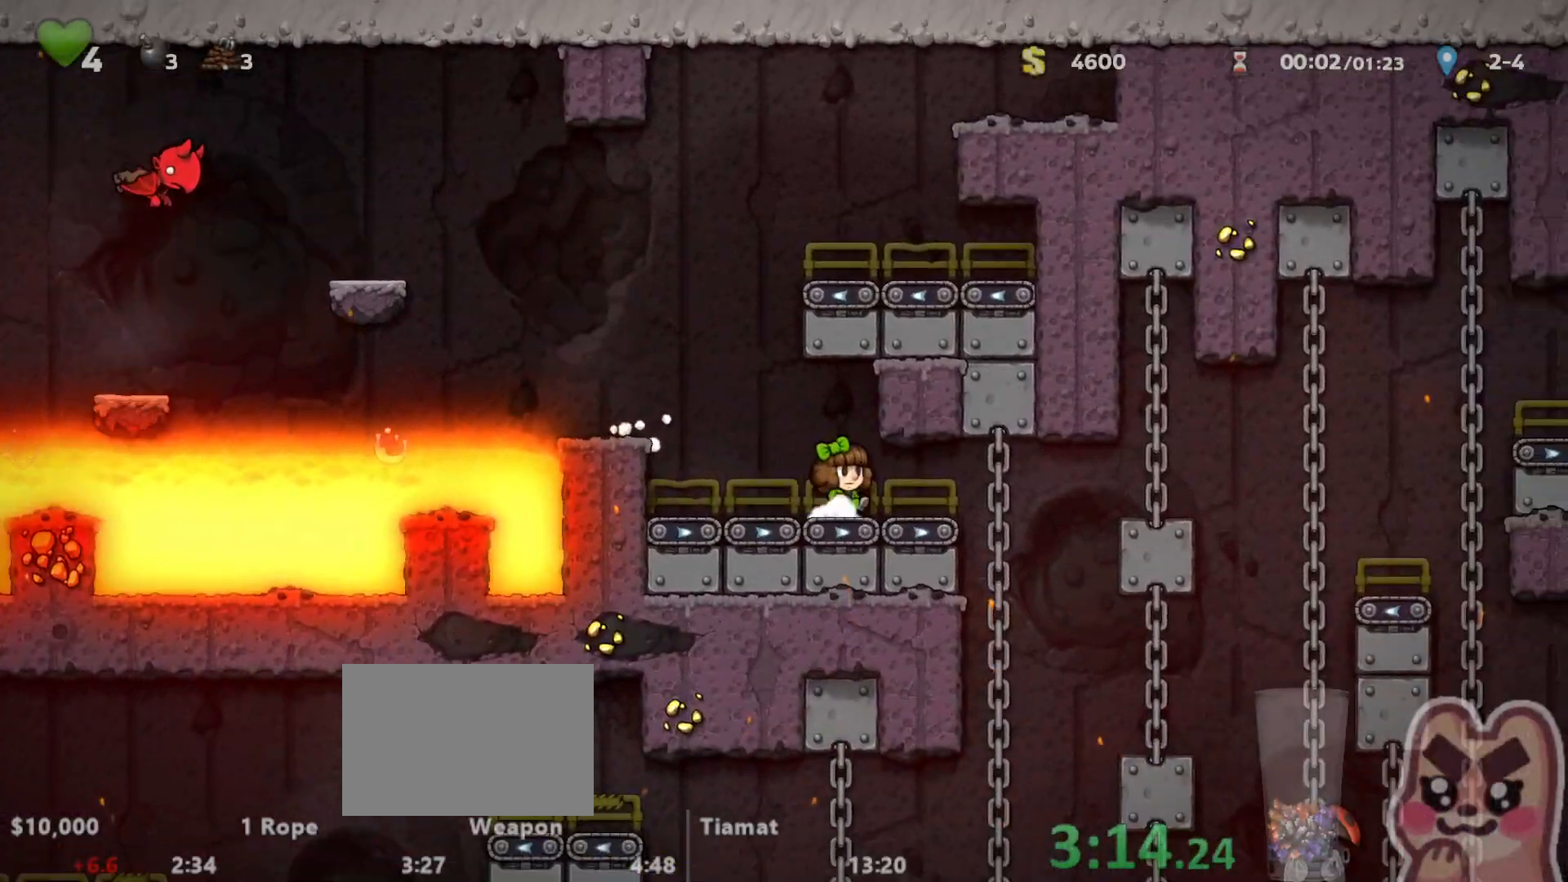
{"keys": ["run"], "events": [[117, "x", "down"], [183, "run", "up"], [183, "x", "up"], [250, "right", "up"], [350, "run", "down"]]}
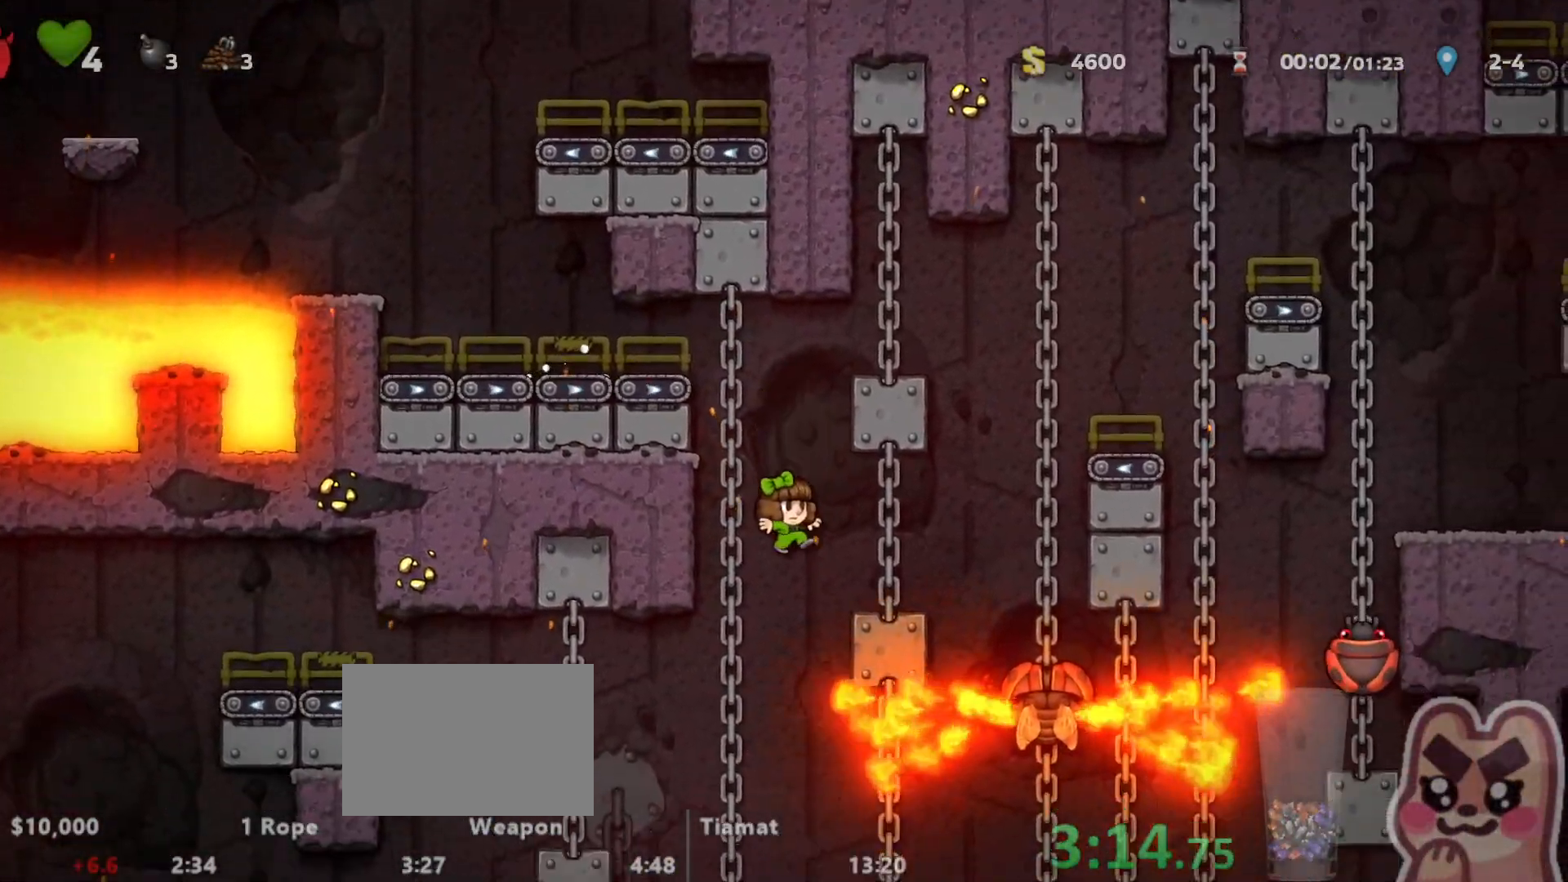
{"keys": [], "events": [[33, "left", "down"], [100, "up", "down"], [133, "left", "up"], [133, "up", "up"], [167, "run", "up"], [200, "down", "down"], [200, "run", "down"], [200, "z", "down"], [267, "z", "up"], [350, "down", "up"], [450, "run", "up"]]}
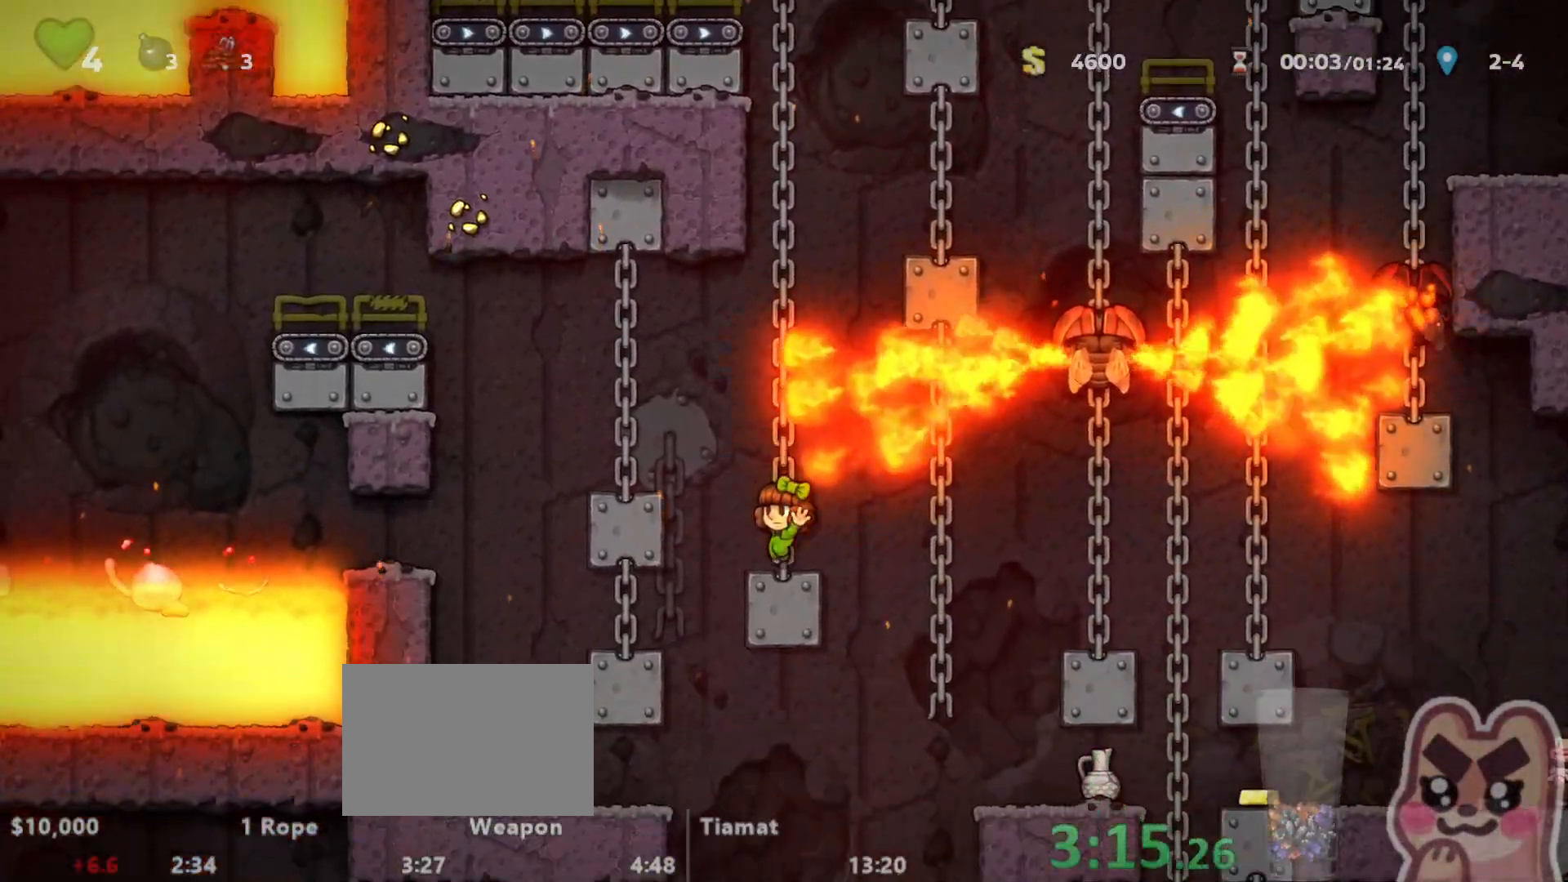
{"keys": [], "events": [[17, "left", "down"], [17, "run", "down"], [150, "run", "up"], [200, "left", "up"]]}
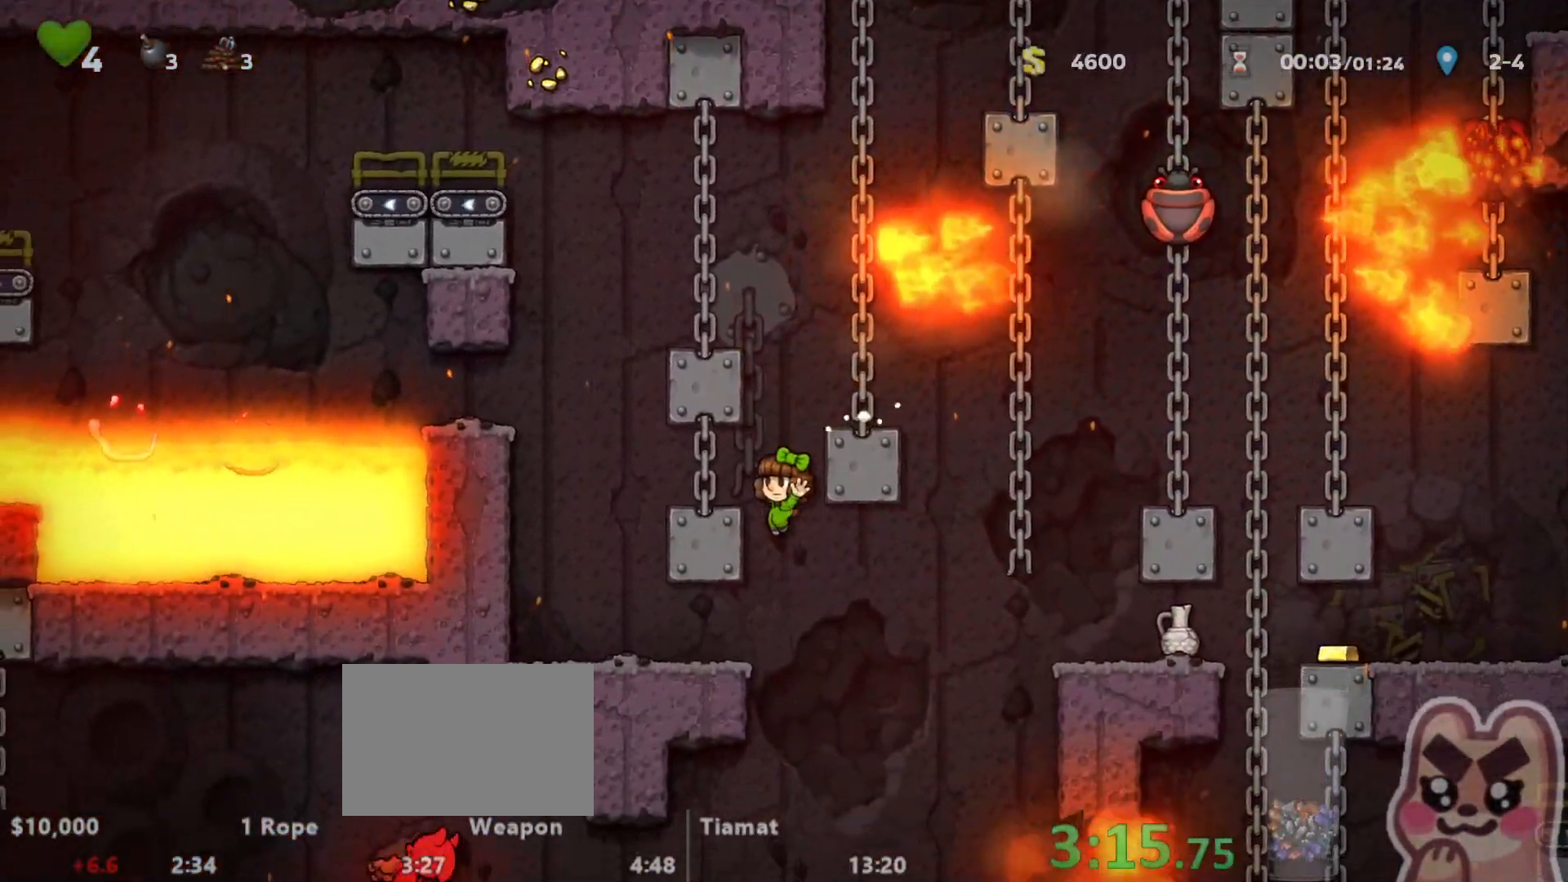
{"keys": ["right"], "events": [[100, "left", "down"], [150, "down", "down"], [183, "run", "down"], [183, "z", "down"], [250, "left", "up"], [250, "run", "up"], [250, "z", "up"], [283, "down", "up"], [367, "right", "down"], [400, "run", "down"], [467, "run", "up"]]}
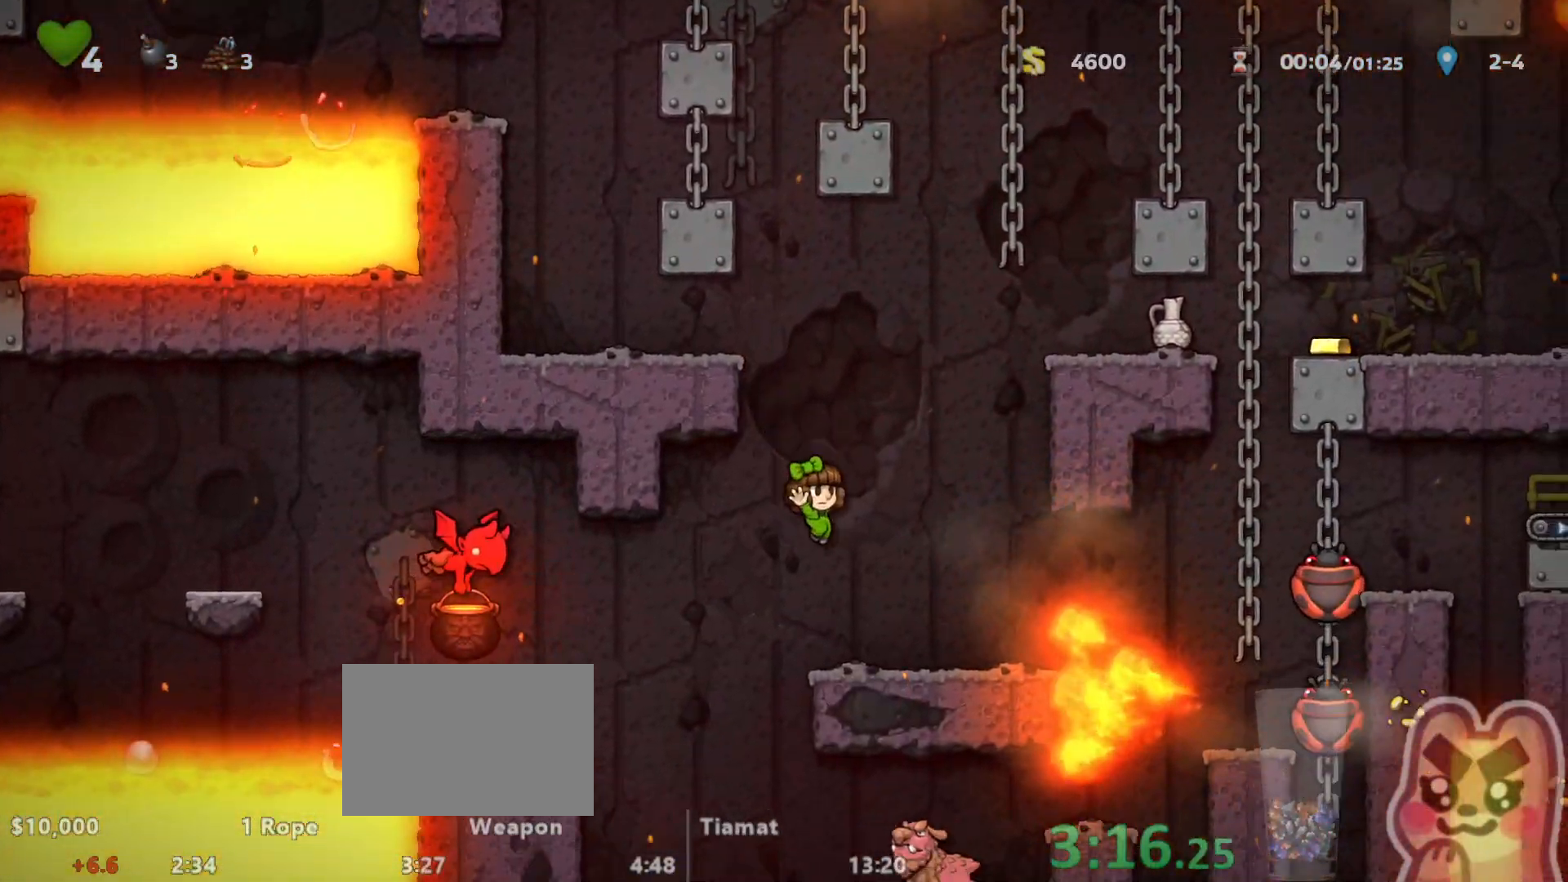
{"keys": [], "events": [[67, "right", "up"], [167, "left", "down"], [217, "run", "down"], [317, "run", "up"], [417, "left", "up"]]}
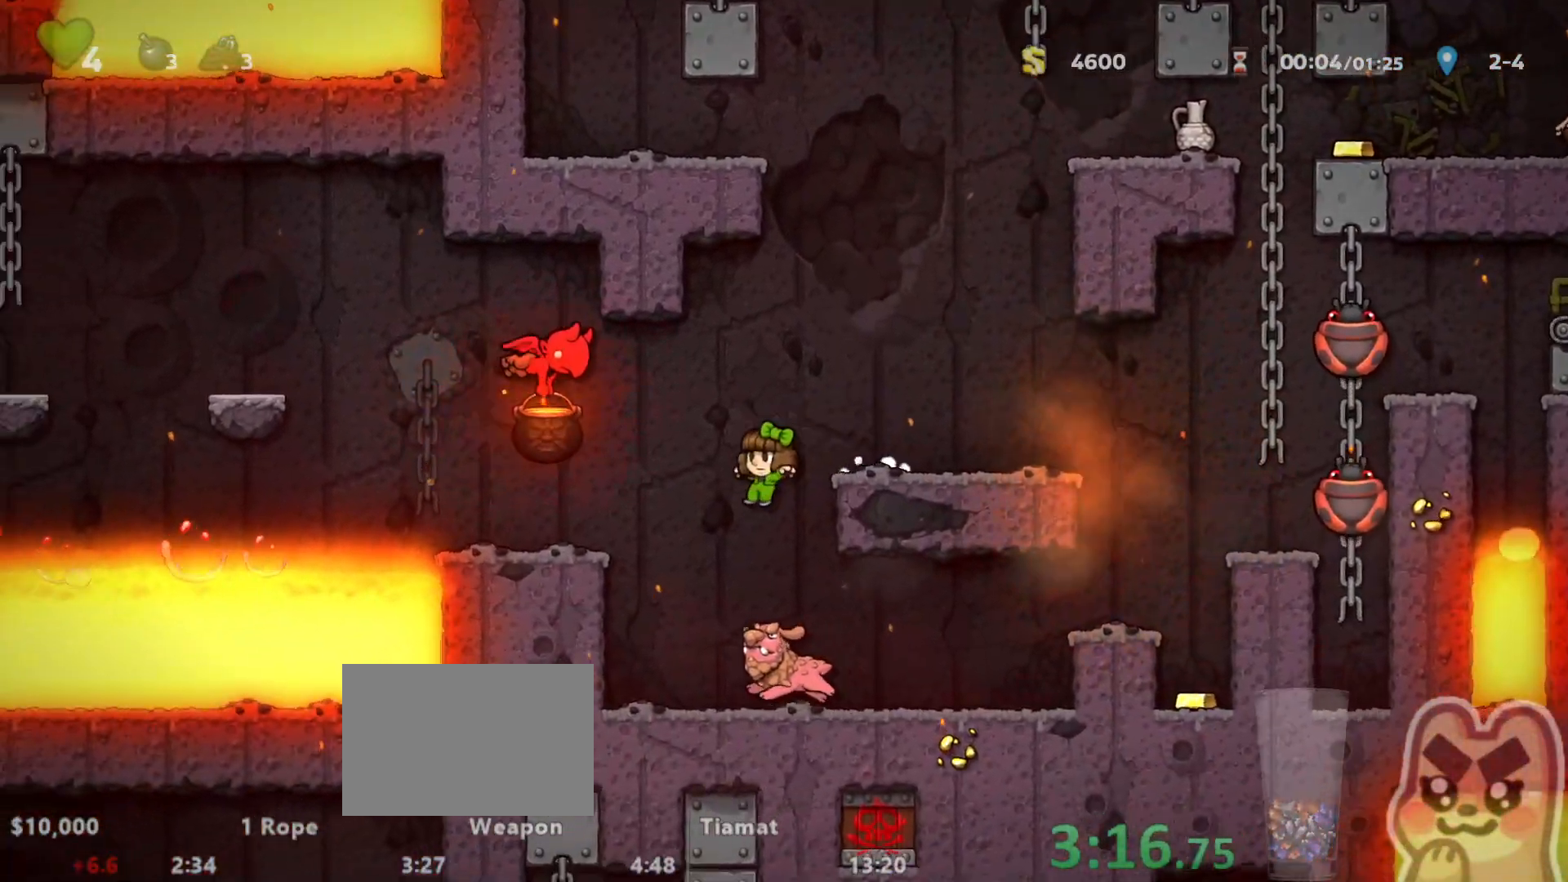
{"keys": ["left", "run"], "events": [[33, "x", "down"], [100, "x", "up"], [233, "run", "down"], [300, "z", "down"], [350, "left", "down"], [450, "z", "up"]]}
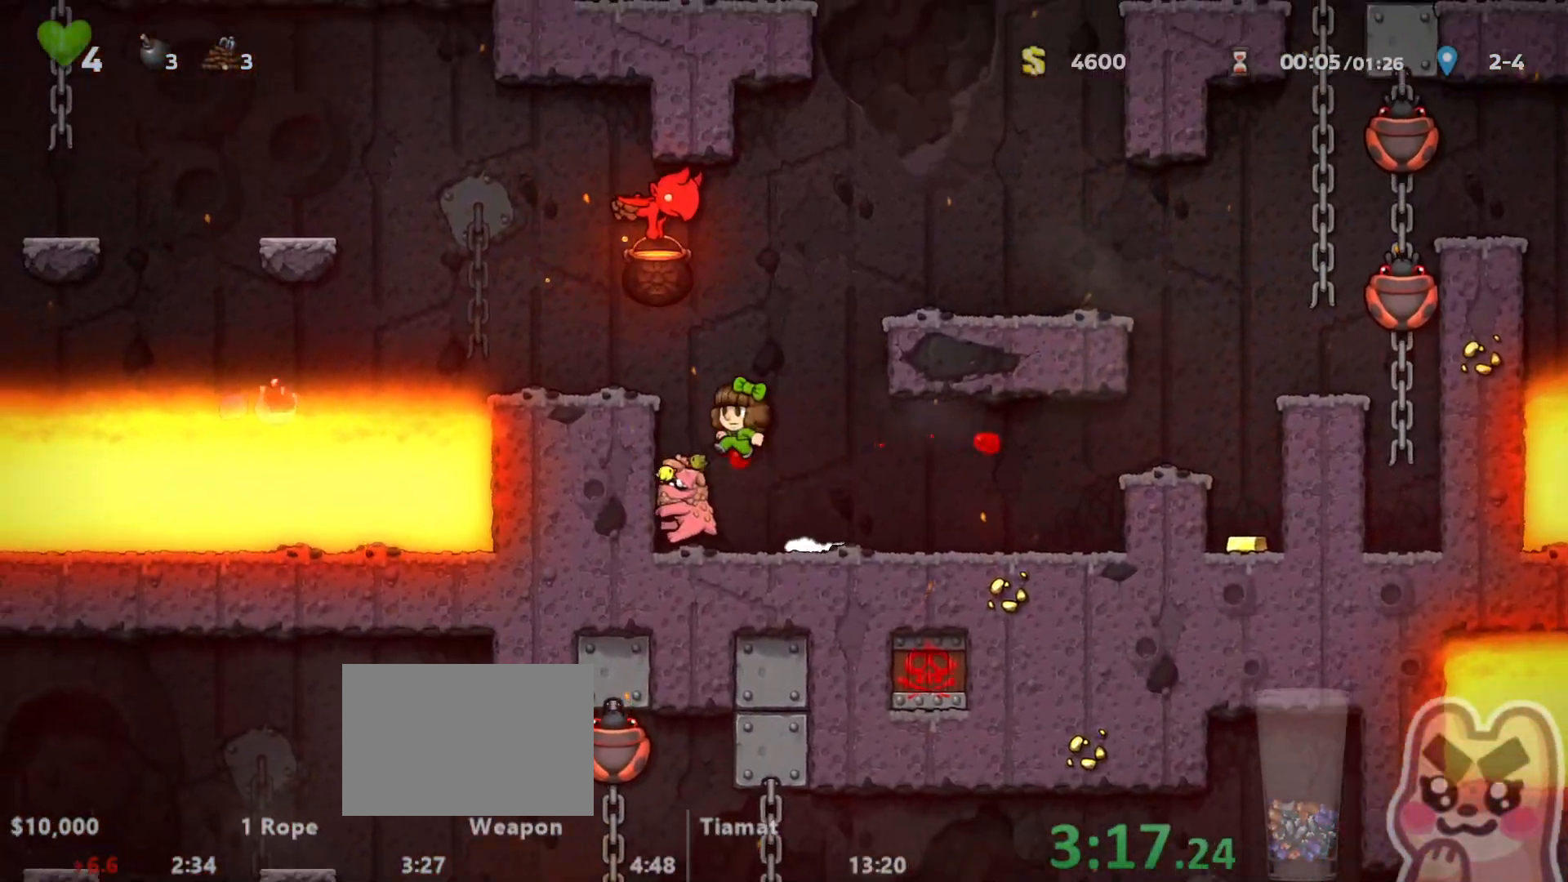
{"keys": ["left", "run", "z"], "events": [[83, "z", "down"], [183, "z", "up"], [433, "z", "down"]]}
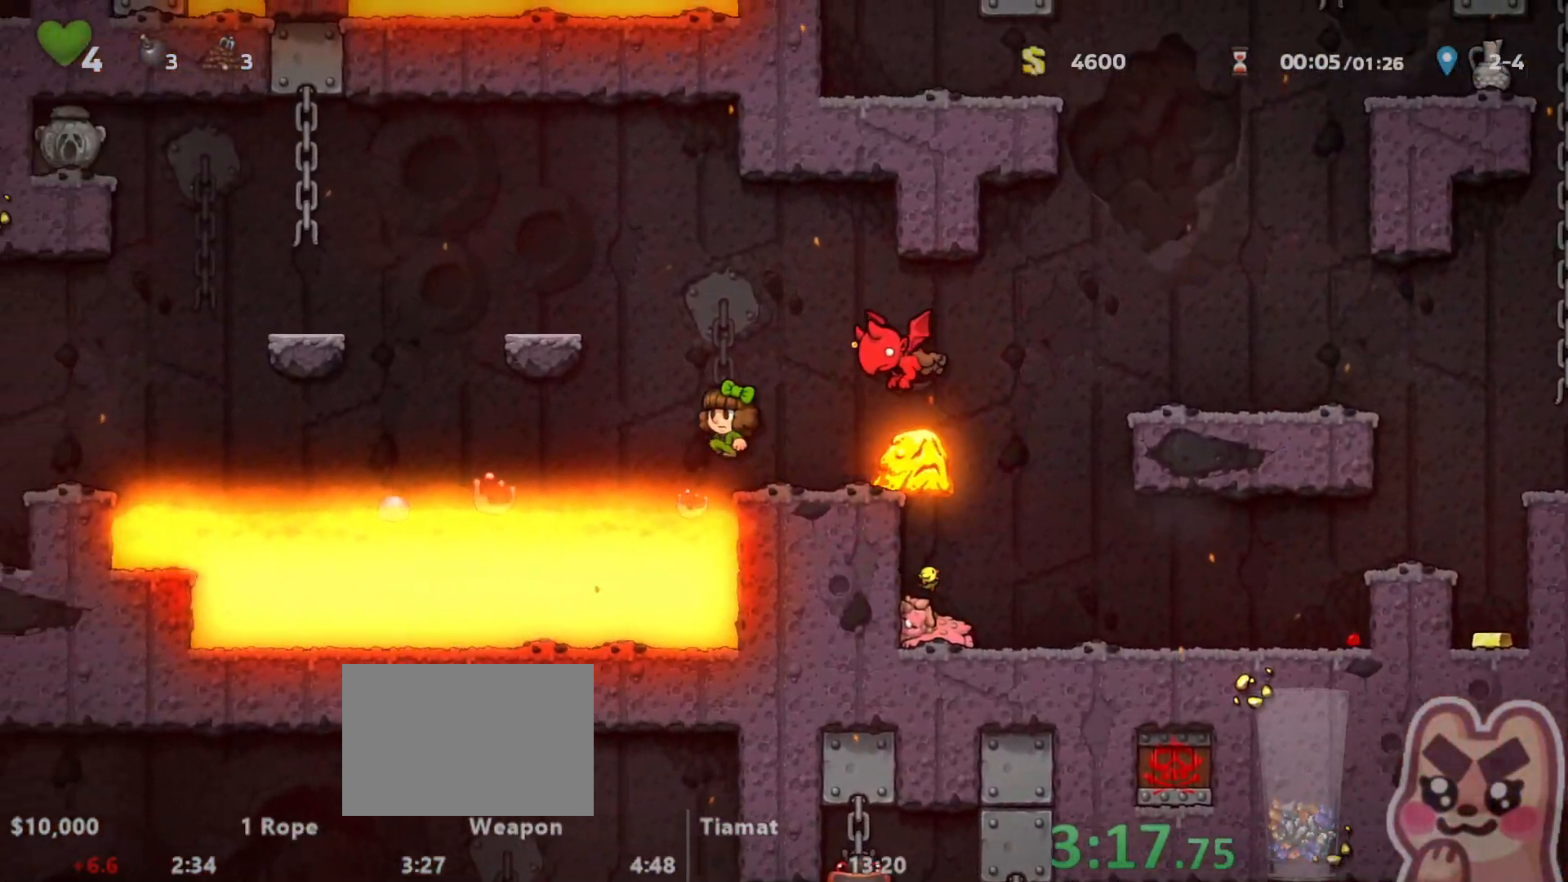
{"keys": ["left", "run", "z"], "events": [[67, "z", "up"], [183, "z", "down"], [250, "z", "up"], [433, "z", "down"]]}
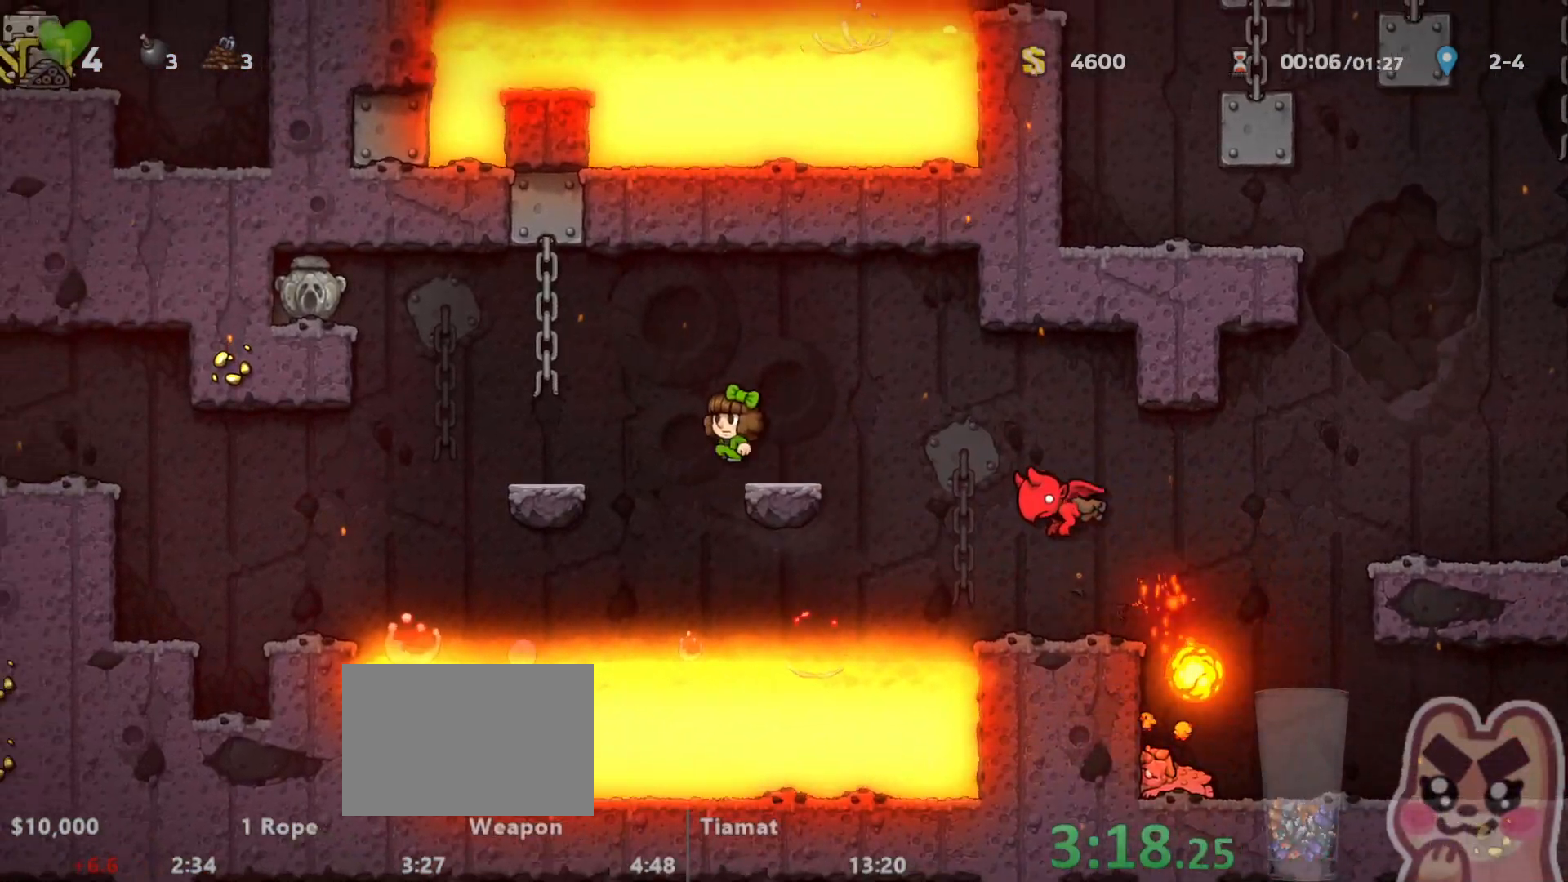
{"keys": ["left", "run"], "events": [[117, "z", "up"]]}
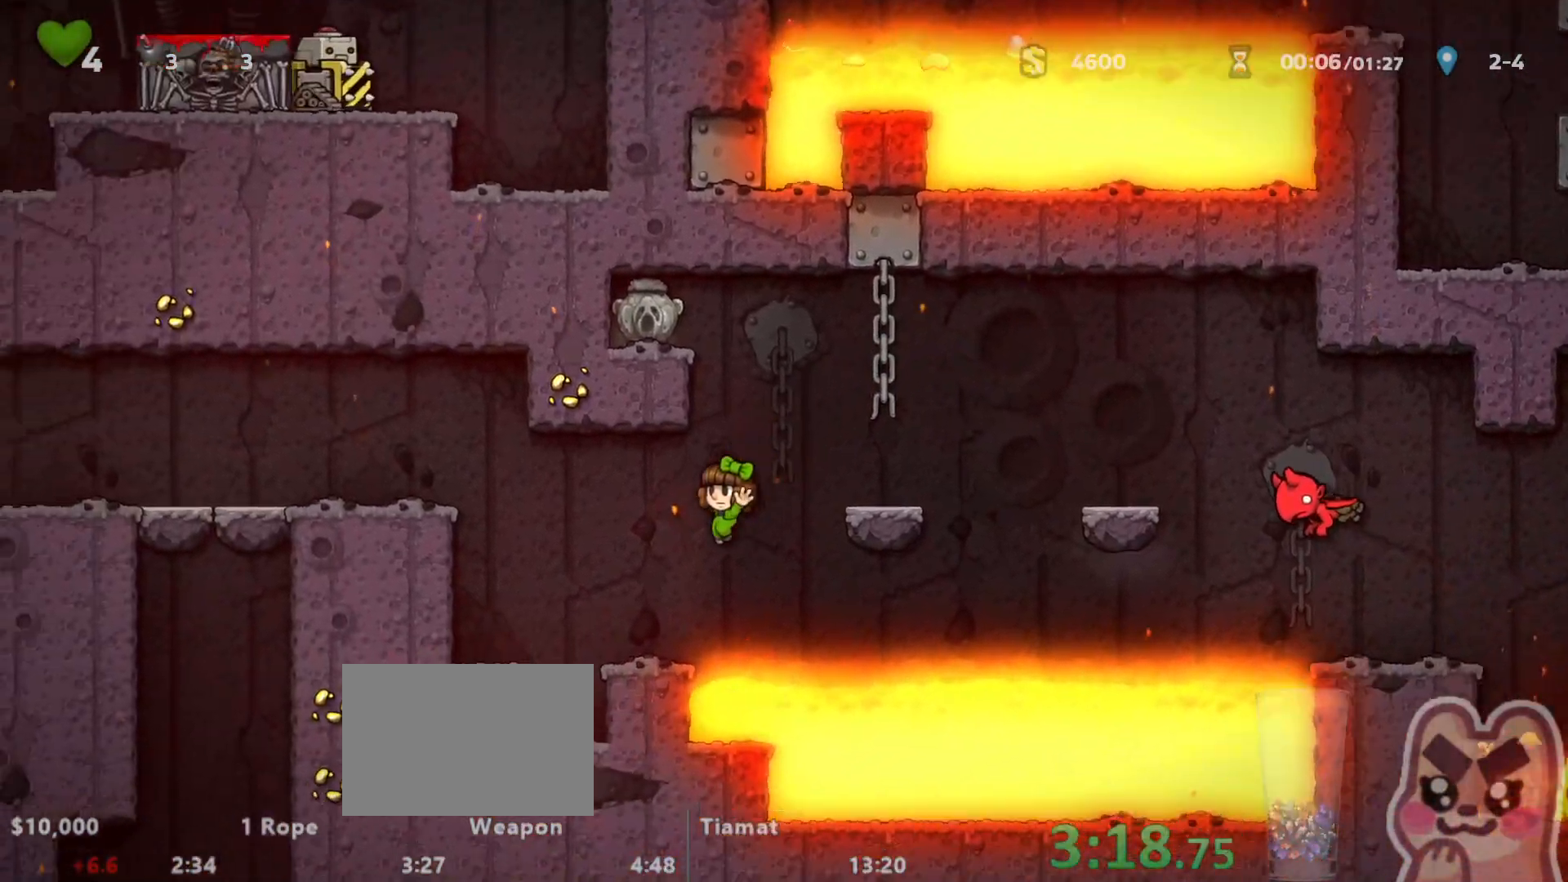
{"keys": ["left", "run", "z"], "events": [[133, "z", "down"], [283, "z", "up"], [383, "z", "down"]]}
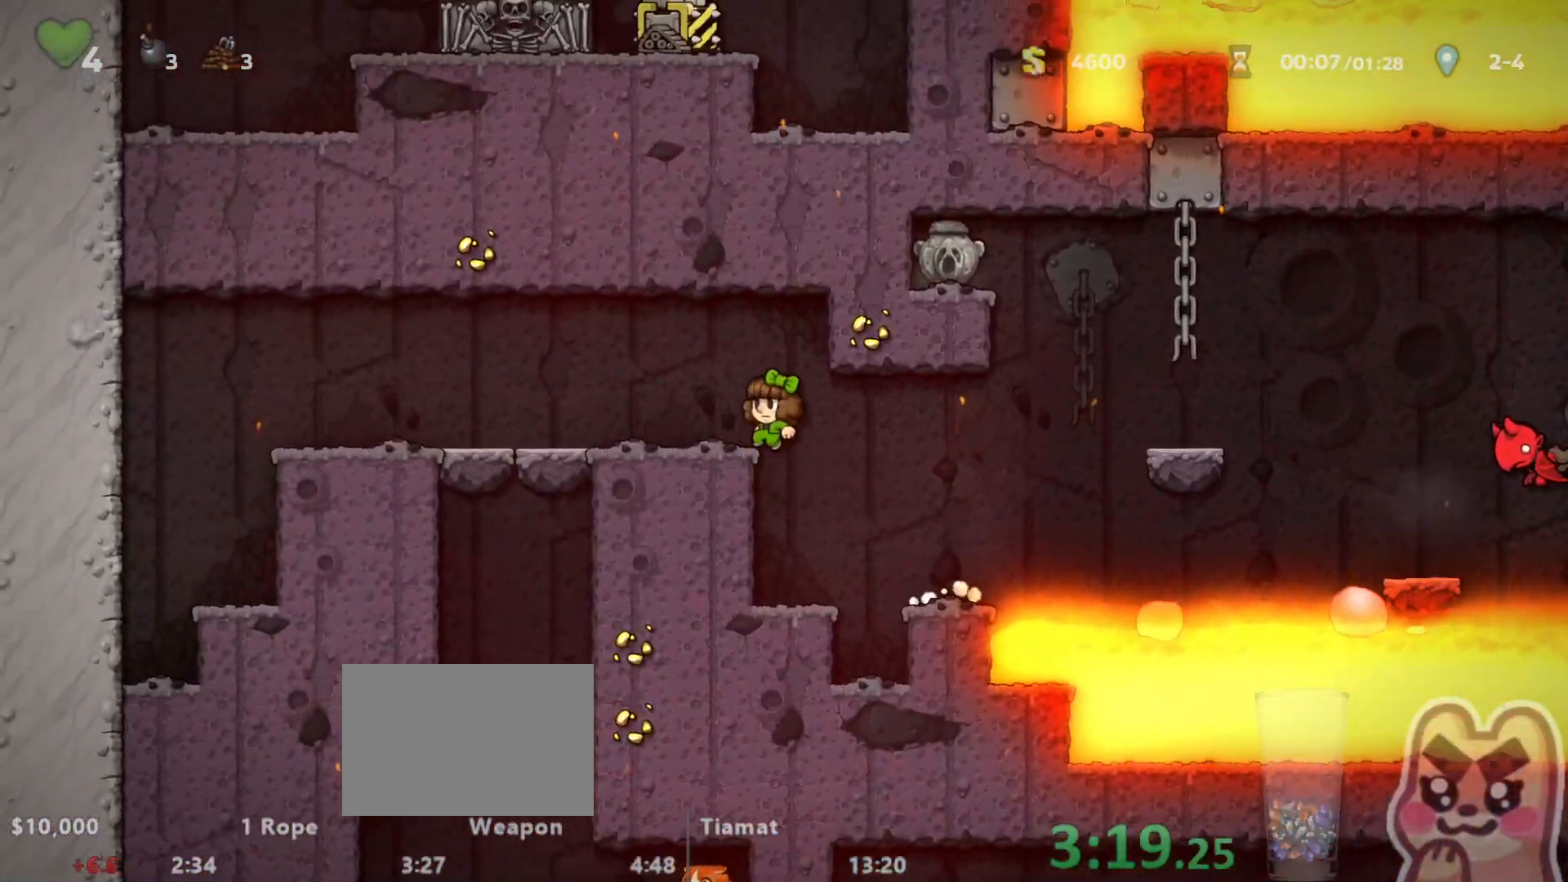
{"keys": ["down", "run"], "events": [[83, "z", "up"], [267, "run", "up"], [300, "down", "down"], [367, "left", "up"], [367, "run", "down"]]}
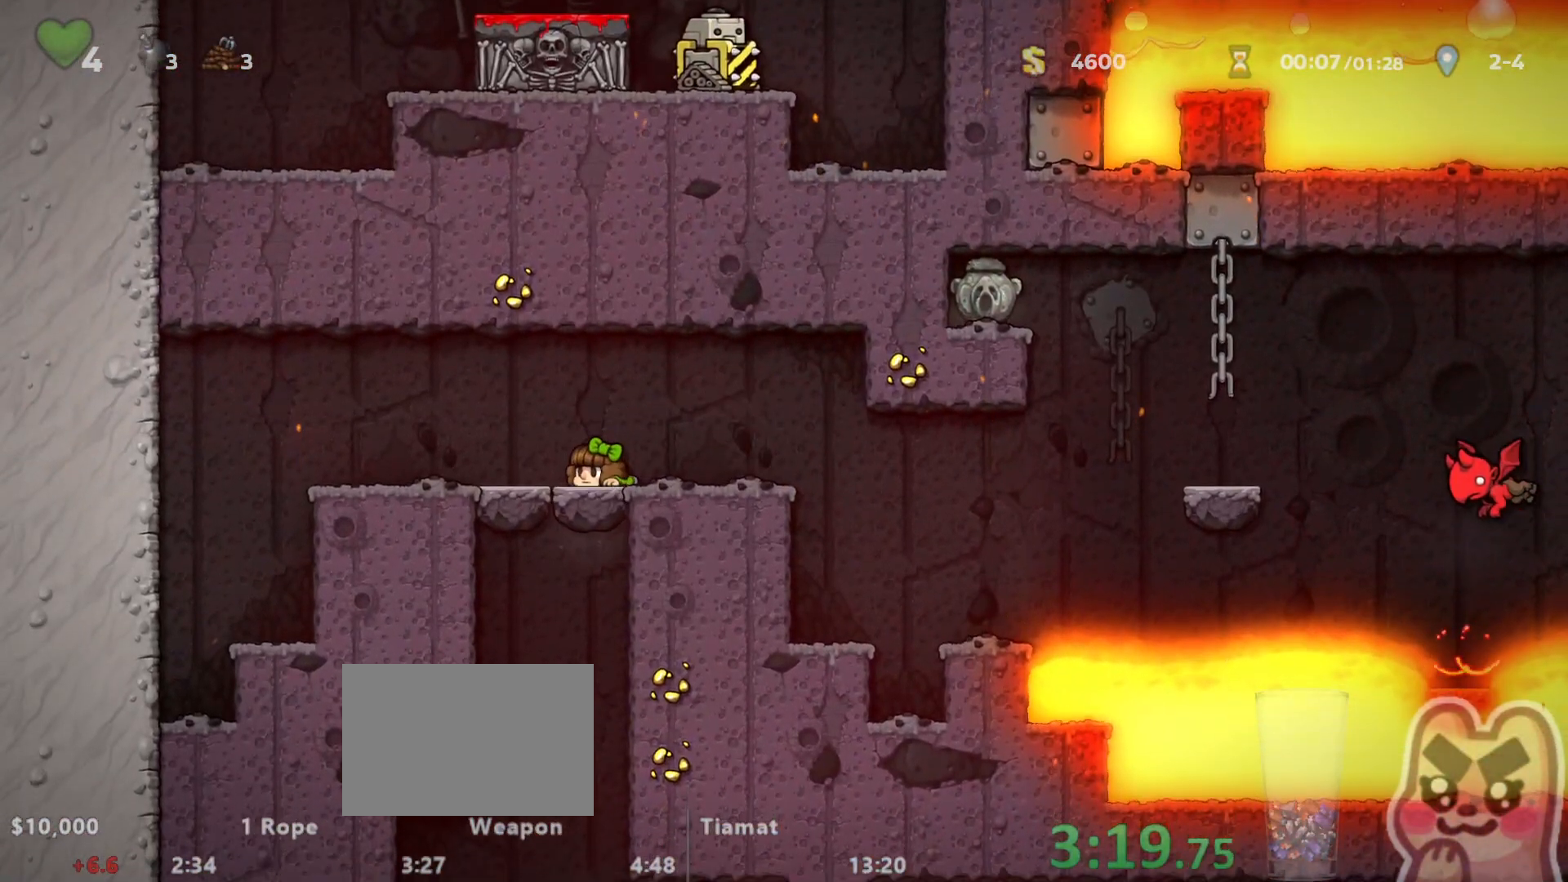
{"keys": ["down", "run"], "events": []}
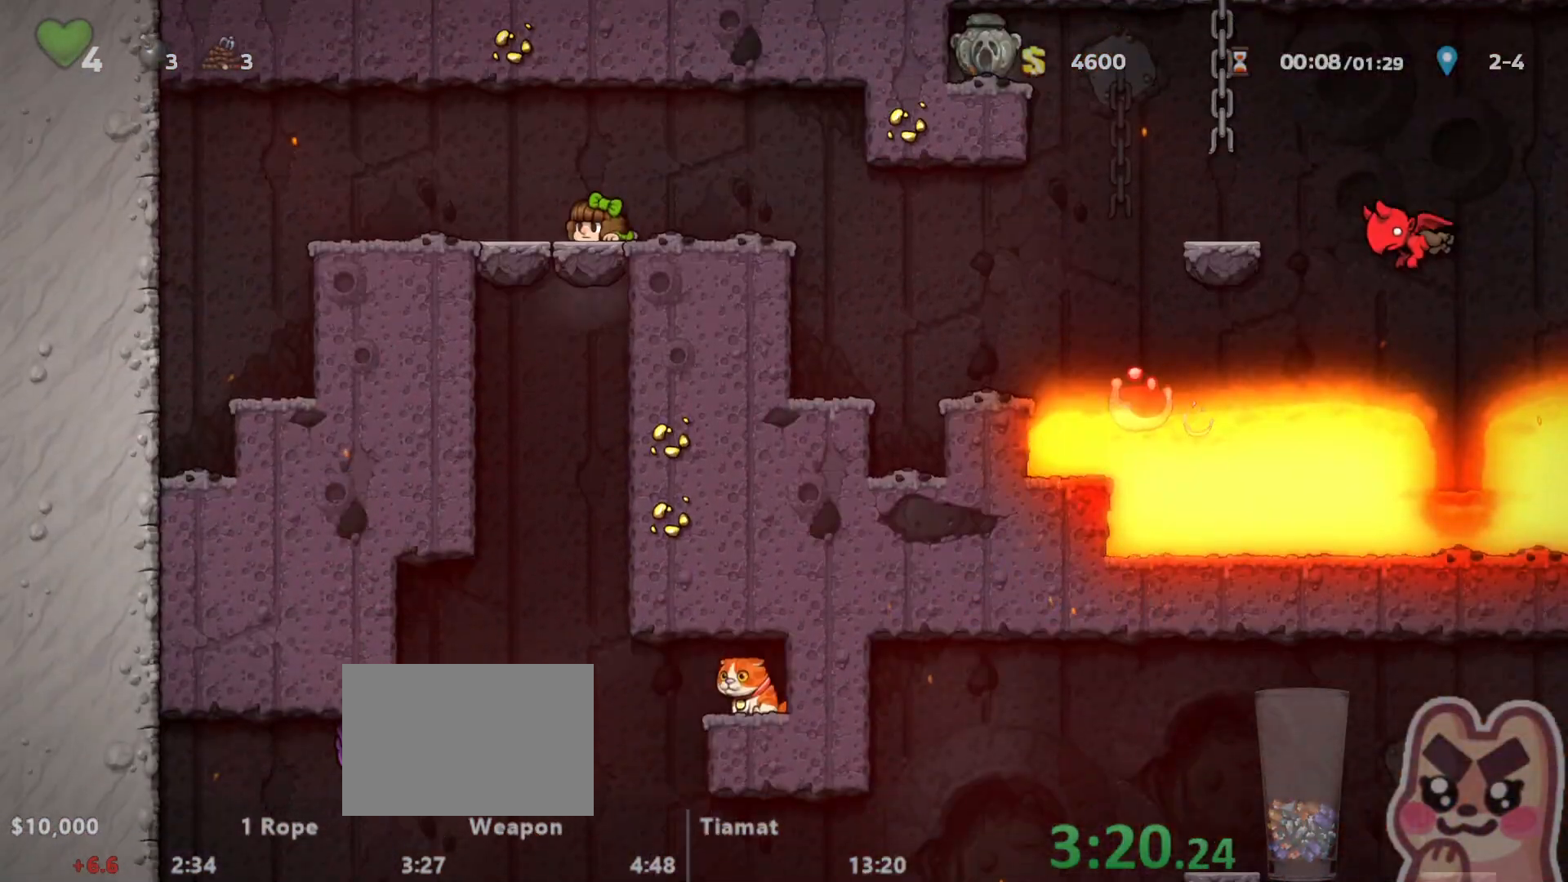
{"keys": ["down", "run"], "events": []}
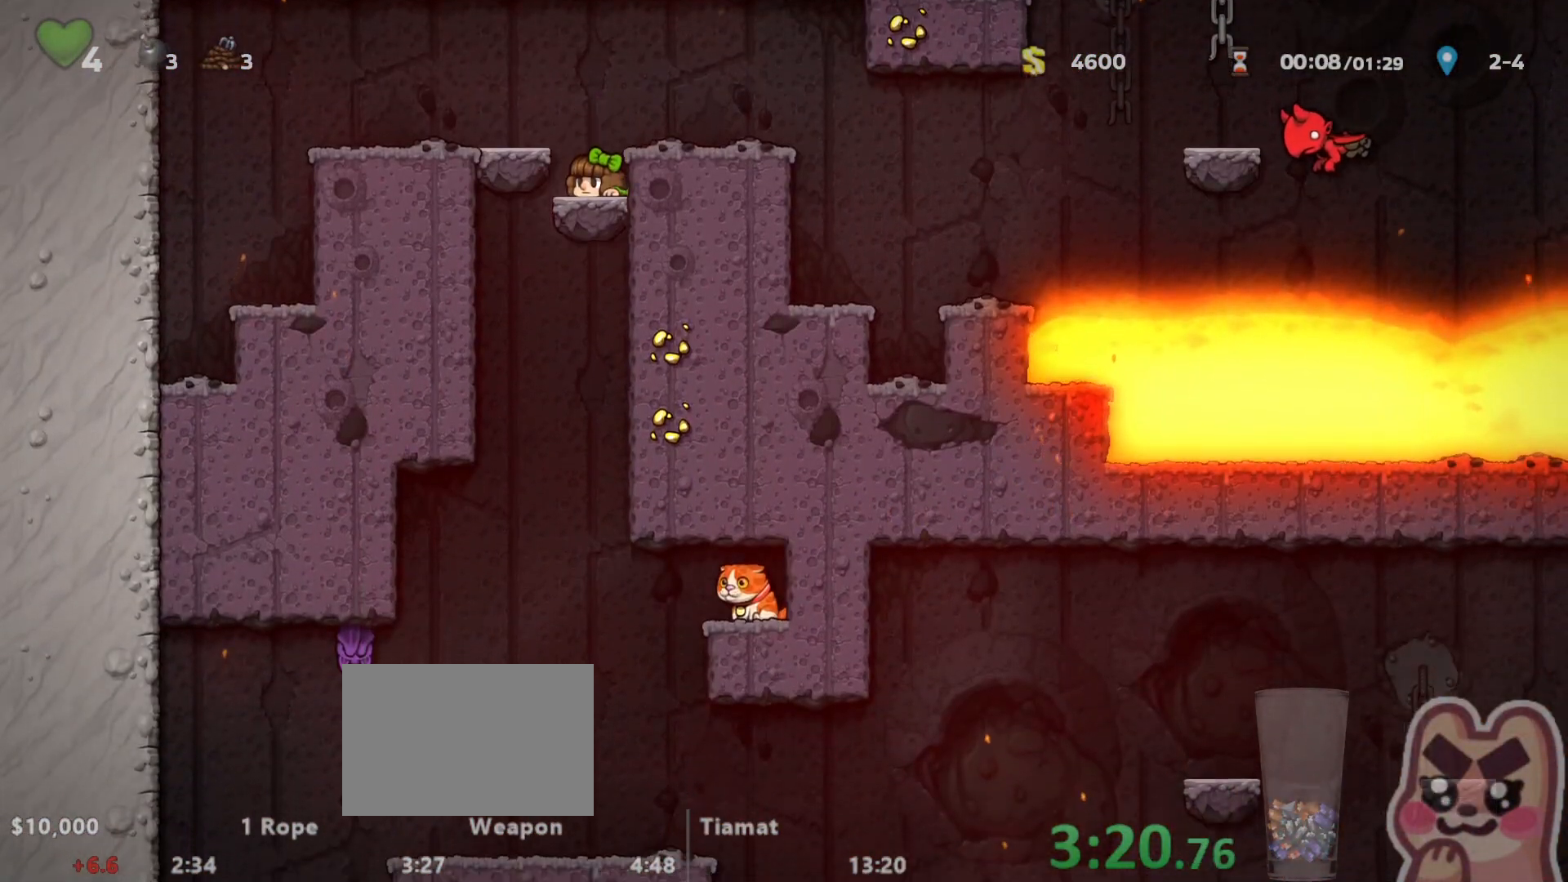
{"keys": ["right", "run"], "events": [[367, "right", "down"], [417, "down", "up"]]}
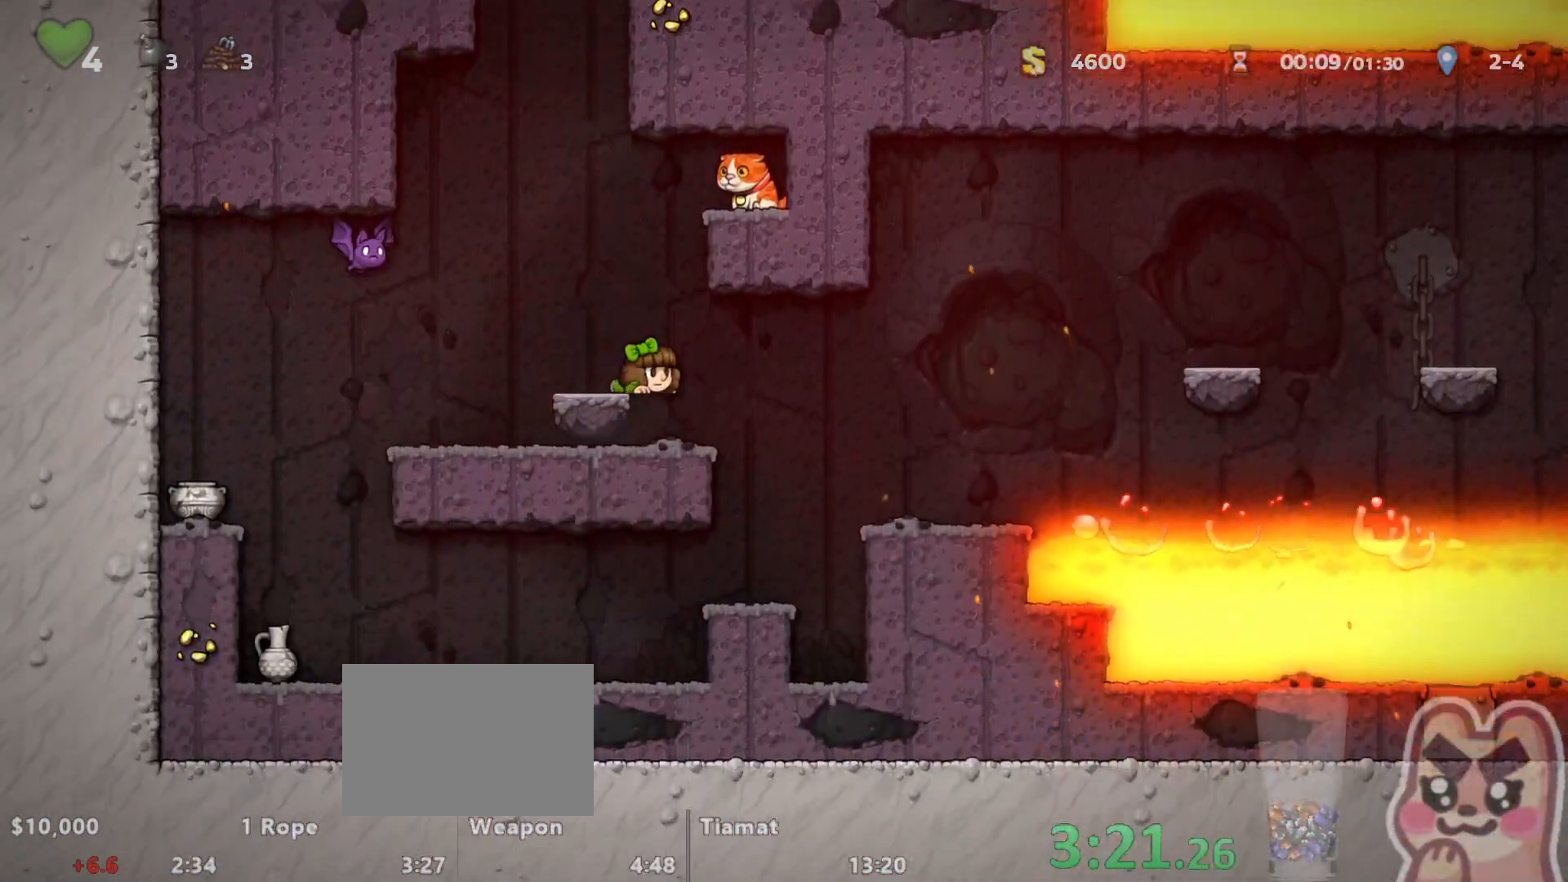
{"keys": ["right", "run", "z"], "events": [[17, "z", "down"], [83, "z", "up"], [500, "z", "down"]]}
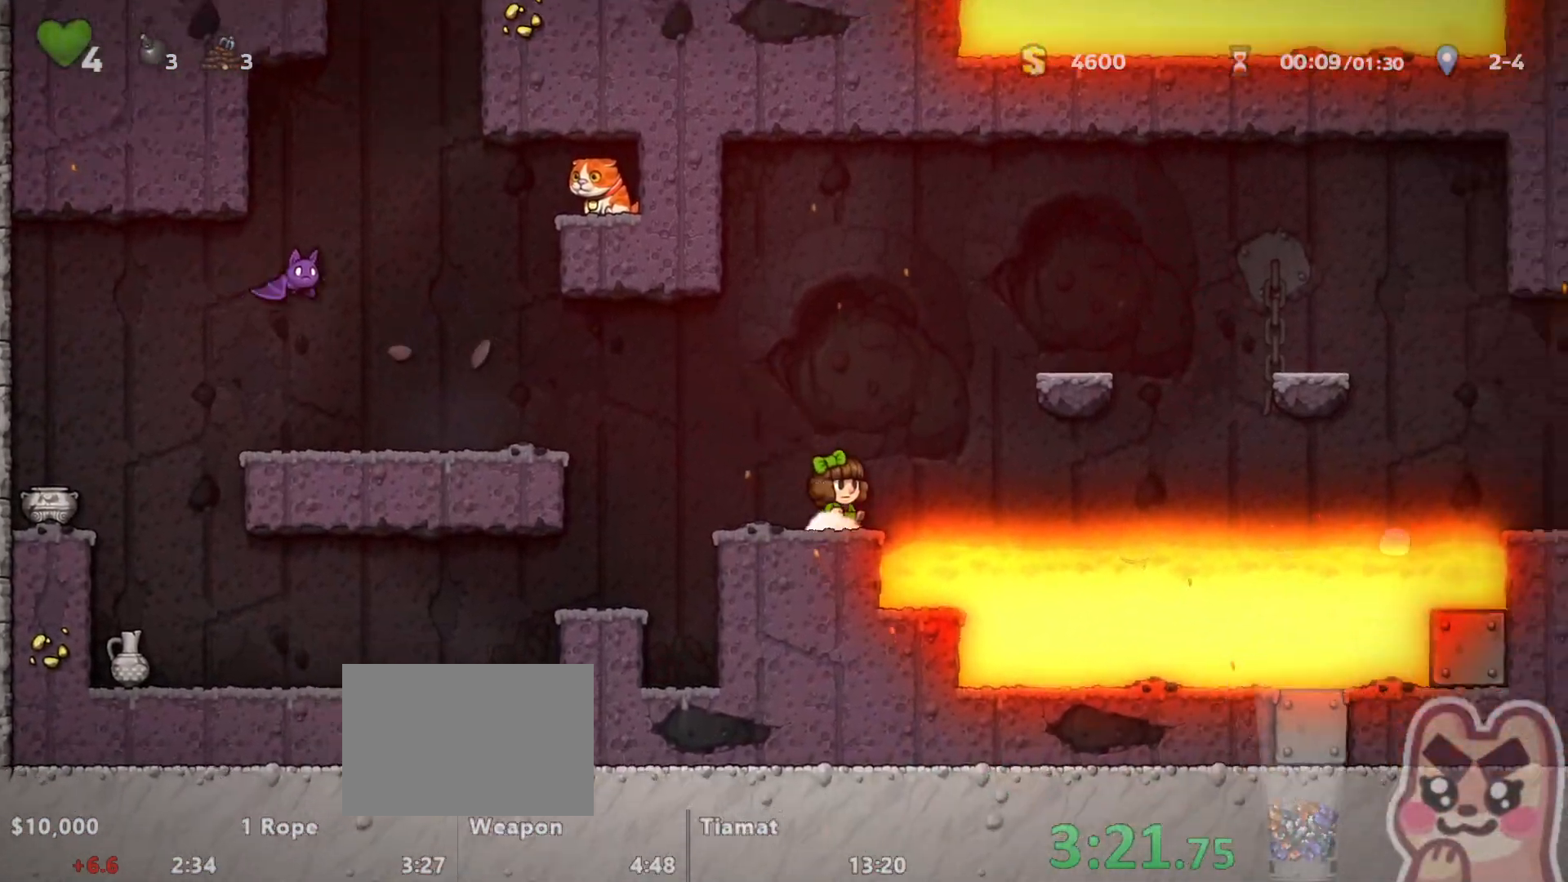
{"keys": ["right", "run"], "events": [[150, "z", "up"], [250, "z", "down"], [333, "run", "up"], [333, "z", "up"], [433, "run", "down"]]}
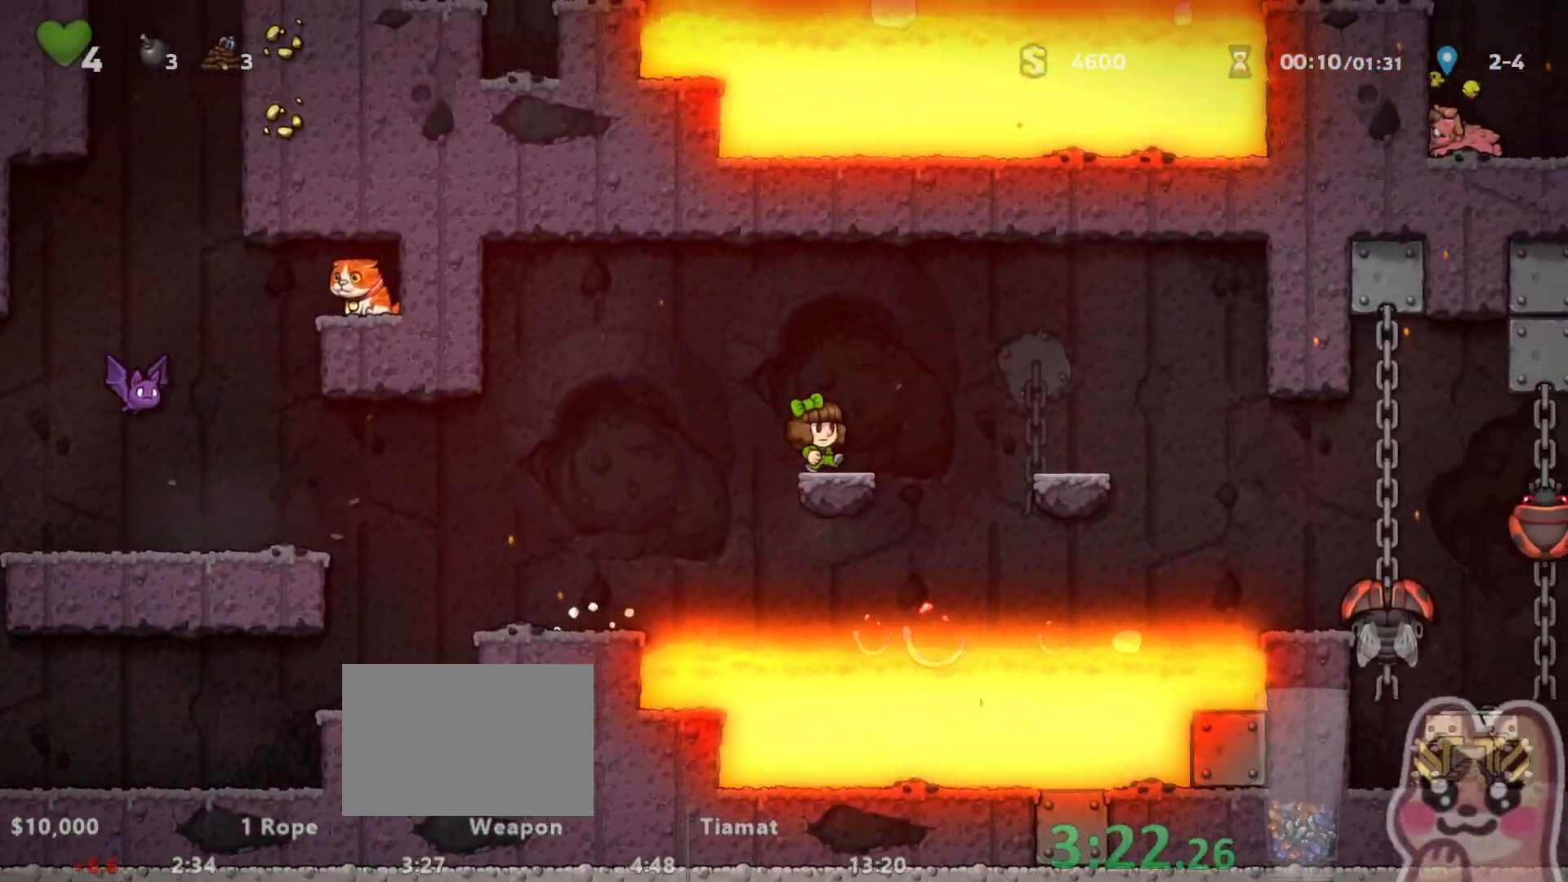
{"keys": ["right", "run", "x"], "events": [[50, "z", "down"], [167, "z", "up"], [450, "x", "down"]]}
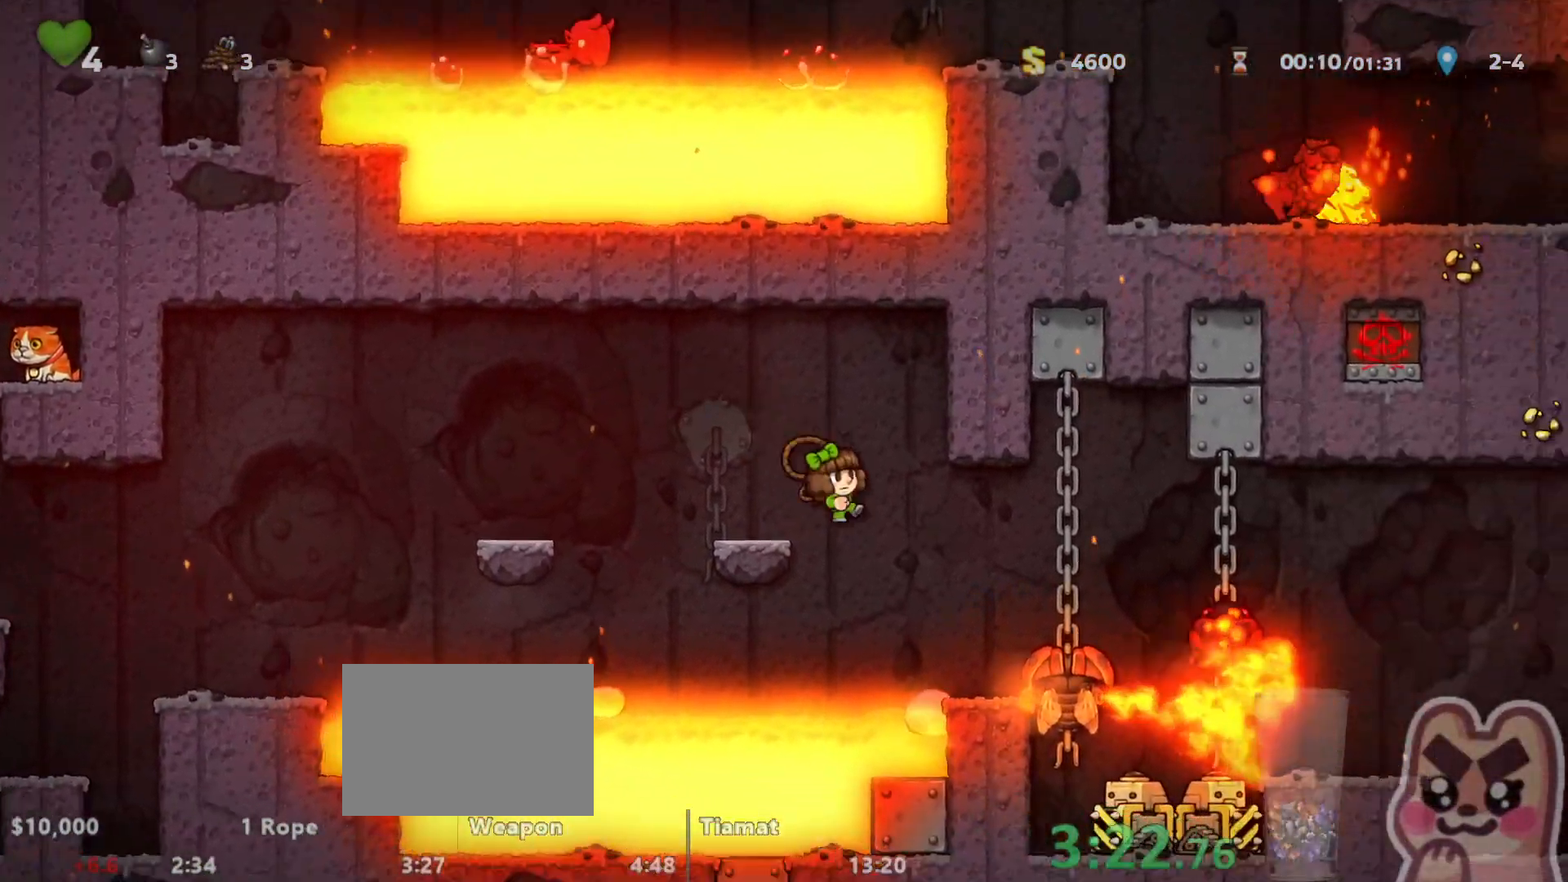
{"keys": ["right", "run", "z"], "events": [[50, "x", "up"], [217, "z", "down"]]}
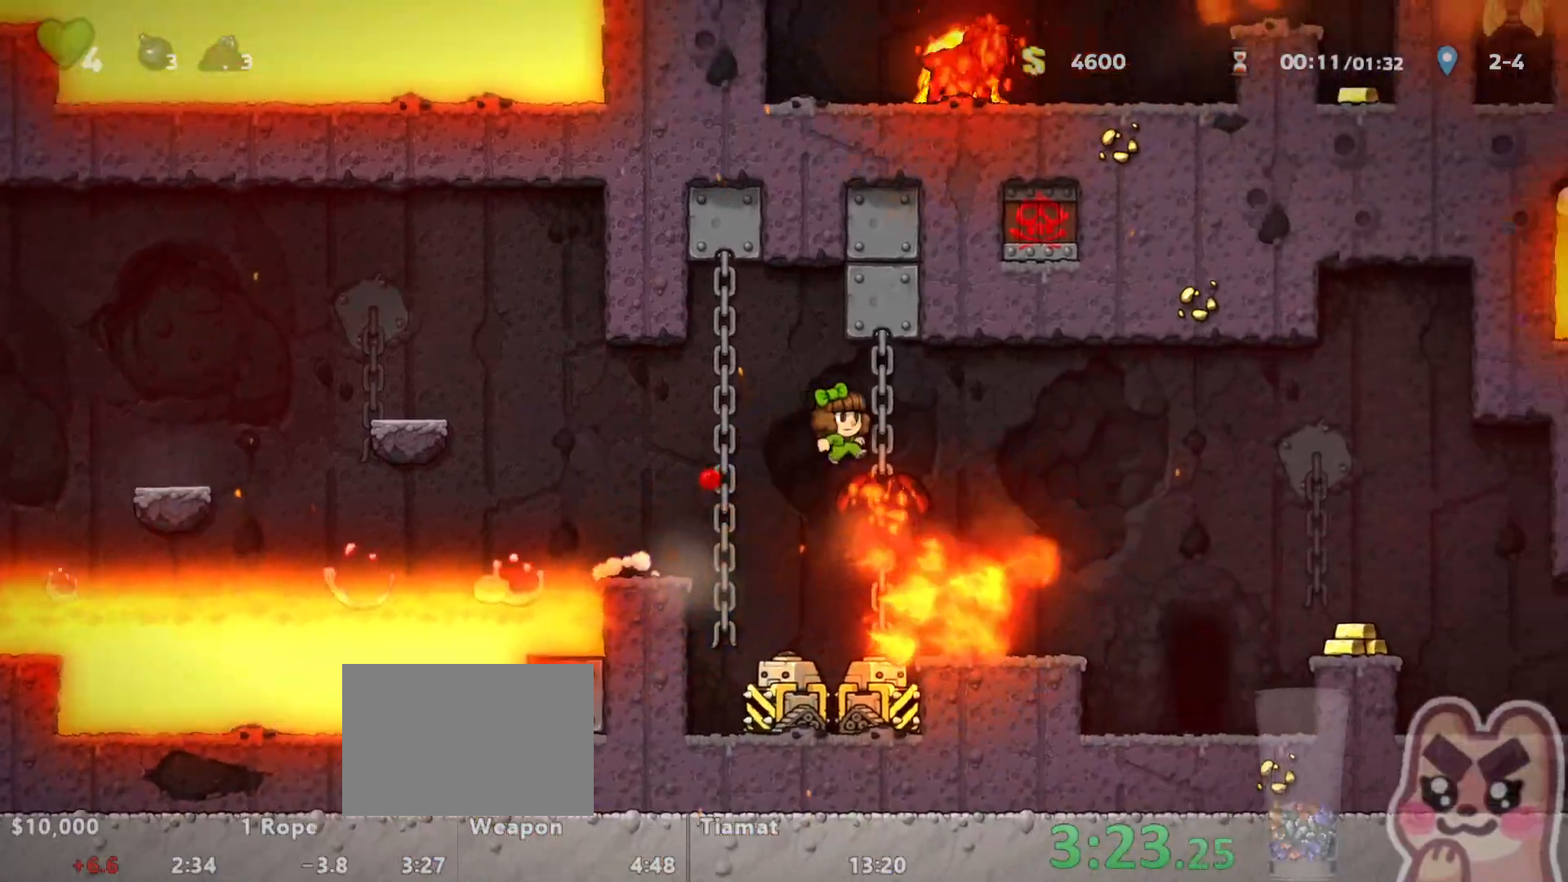
{"keys": ["space"], "events": [[67, "z", "up"], [467, "run", "up"], [500, "right", "up"], [500, "space", "down"]]}
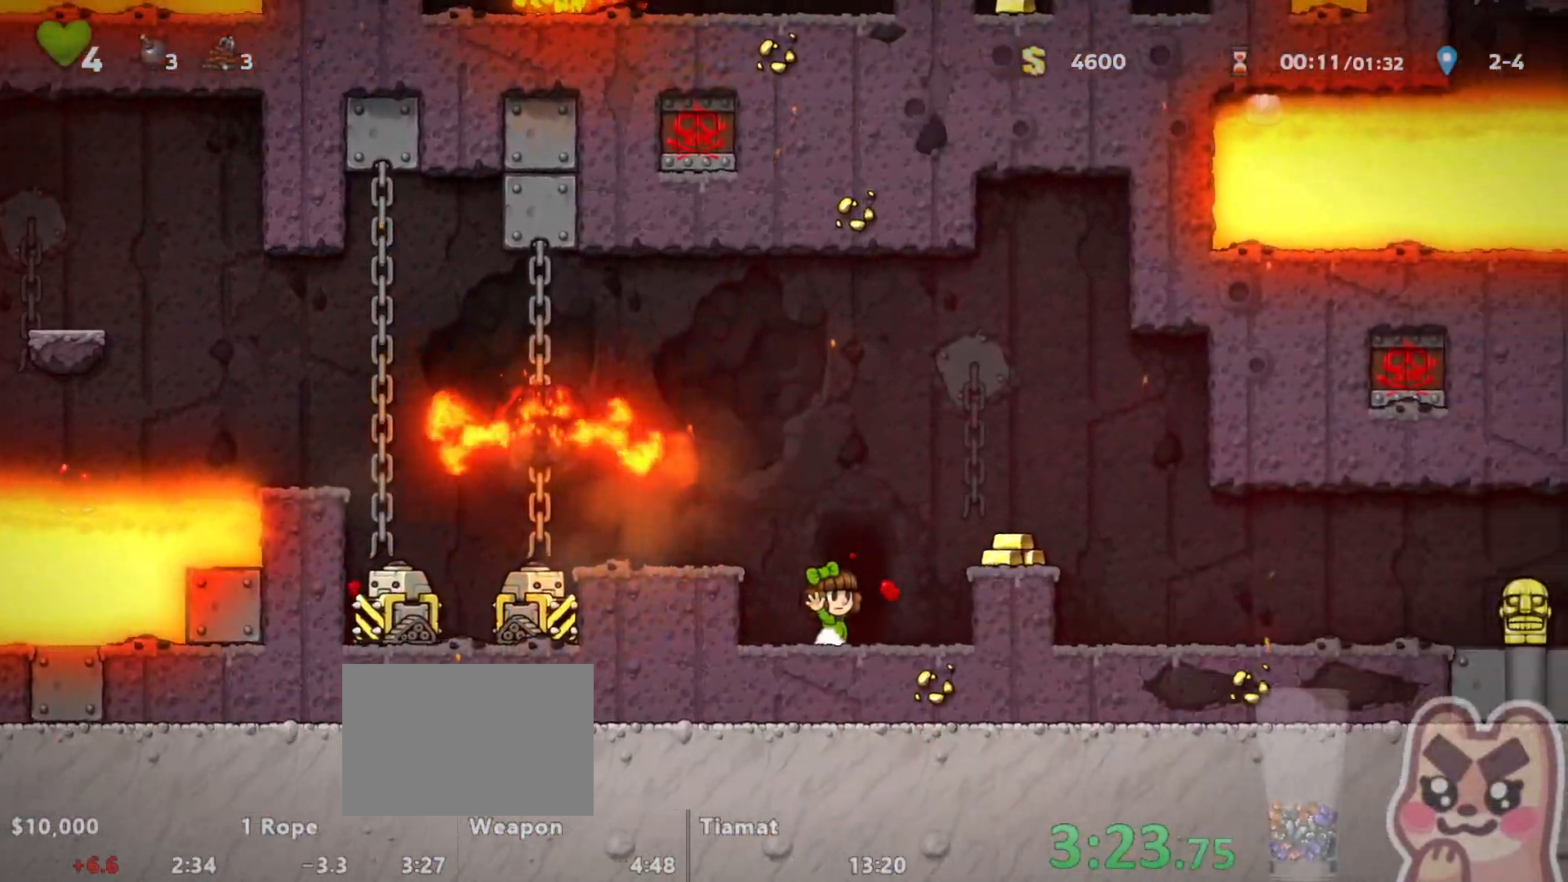
{"keys": ["z"], "events": [[67, "space", "up"], [317, "z", "down"]]}
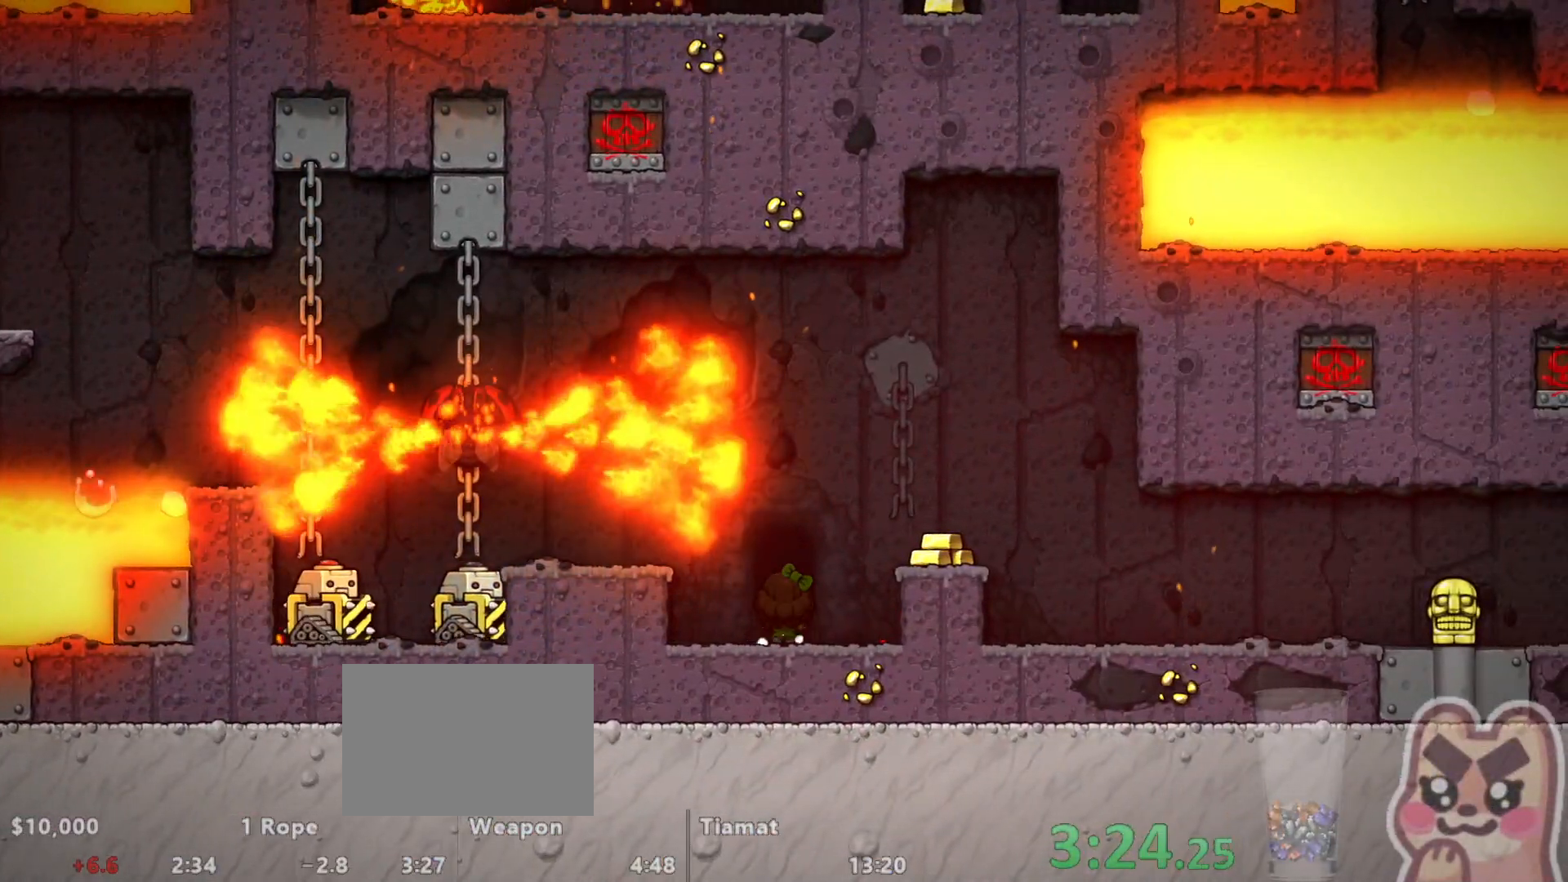
{"keys": ["z"], "events": []}
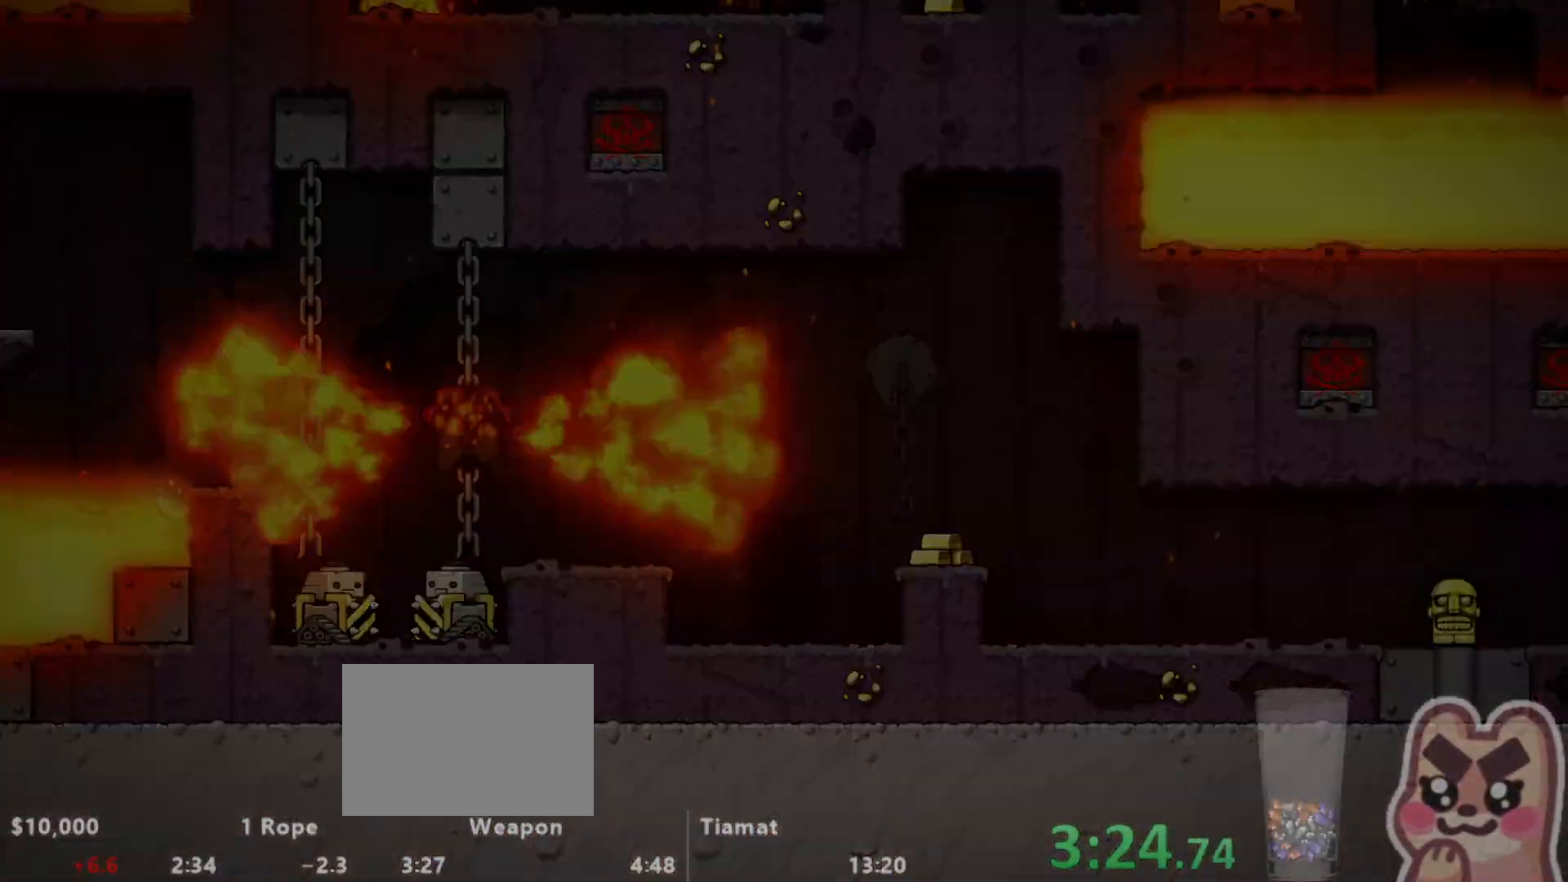
{"keys": ["right", "run"], "events": [[267, "run", "down"], [300, "right", "down"], [300, "z", "up"]]}